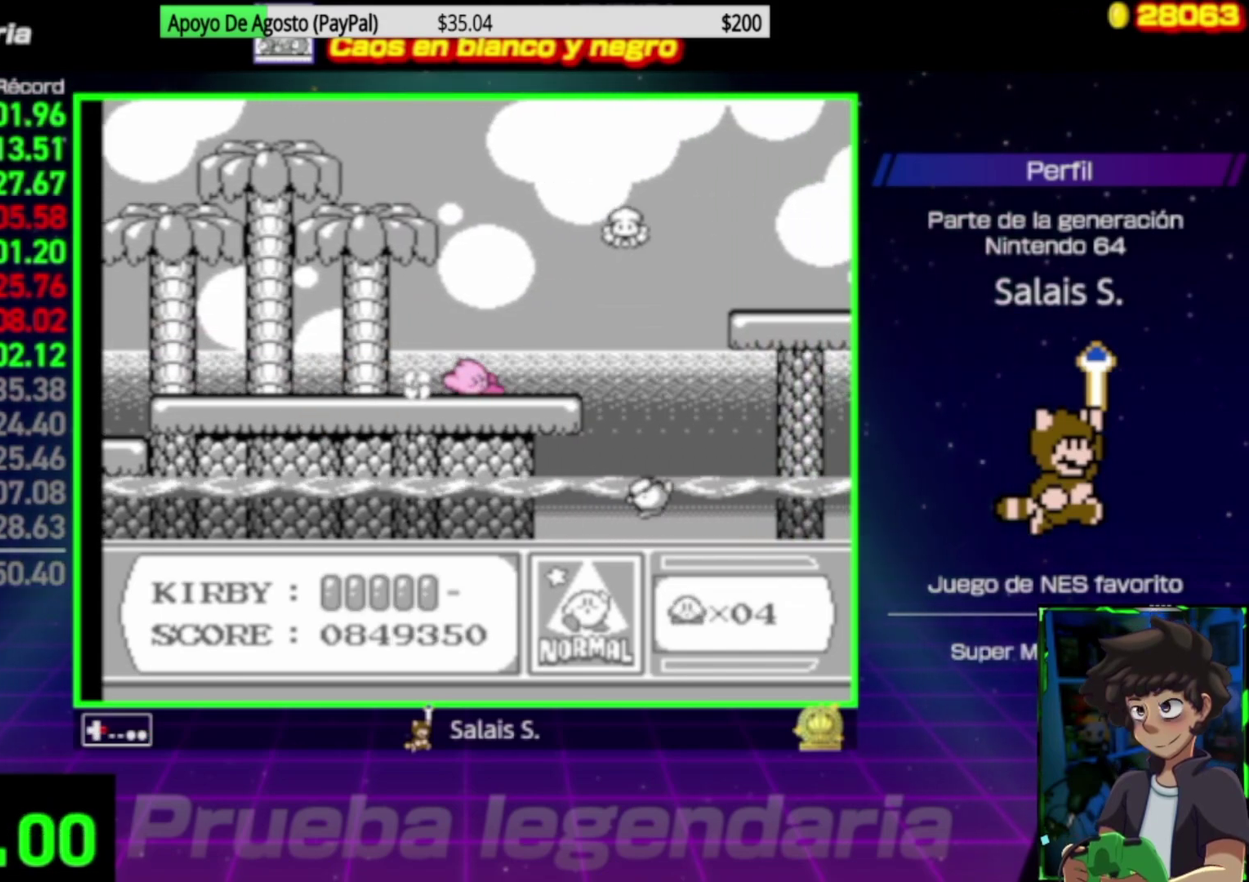
Gameplay with a controller (Nintendo layout); each line is a JSON object with the inputs held at the frame after it. "events" lists button and stick changes between this image and that frame as [ms after this image, input, new state], when the widget could be followed in between. Not read: L3 R3.
{"buttons": ["DPAD_RIGHT"], "events": []}
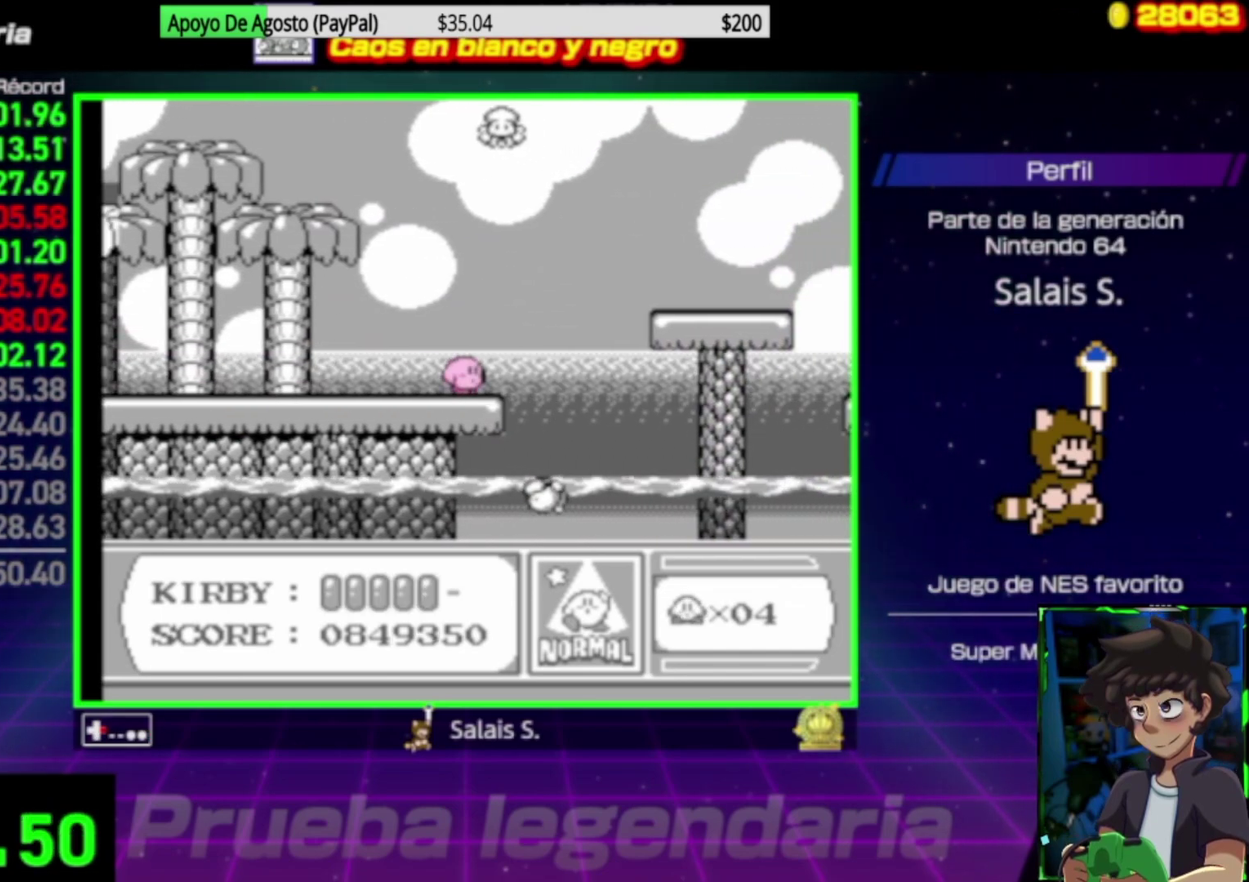
{"buttons": ["DPAD_RIGHT"], "events": [[200, "A", "down"], [500, "A", "up"]]}
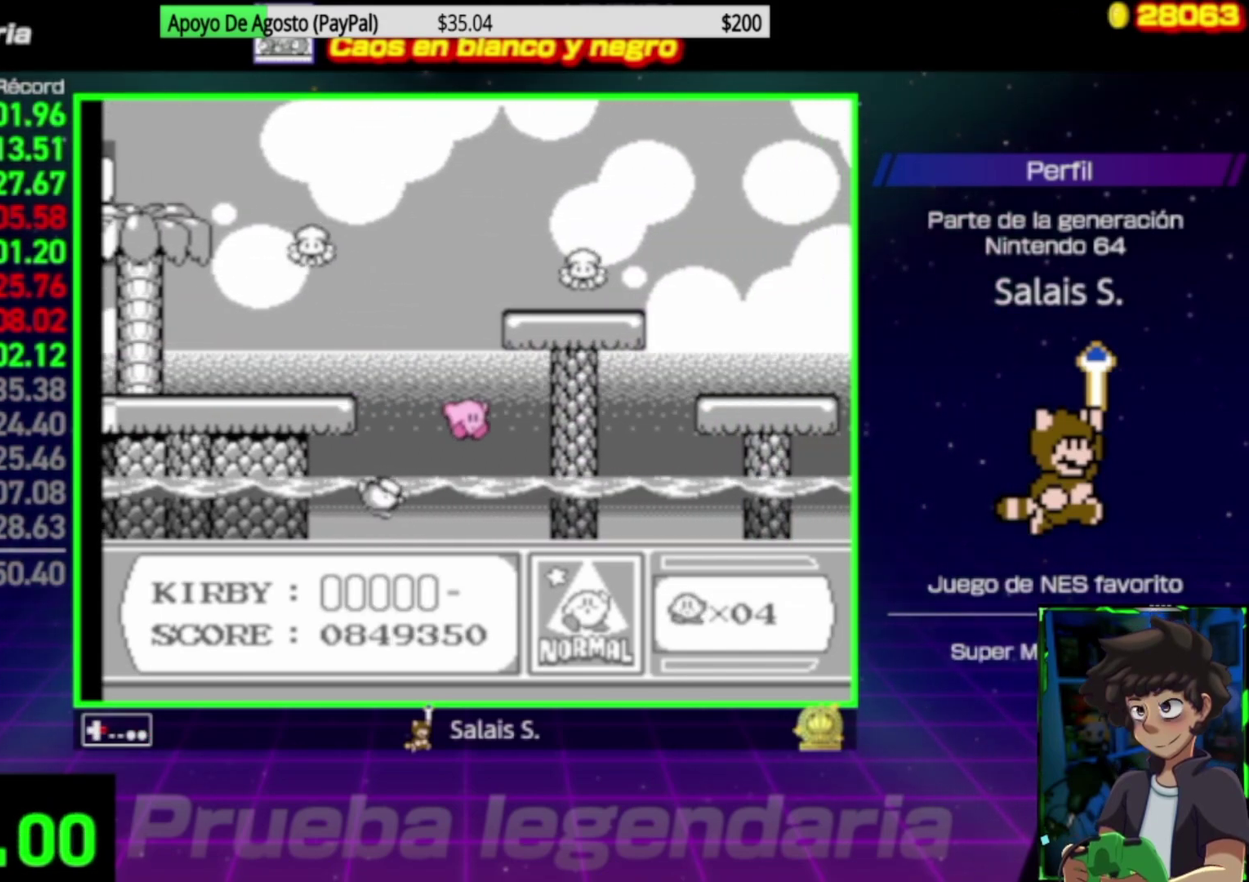
{"buttons": ["DPAD_UP", "DPAD_RIGHT"], "events": [[33, "DPAD_UP", "down"]]}
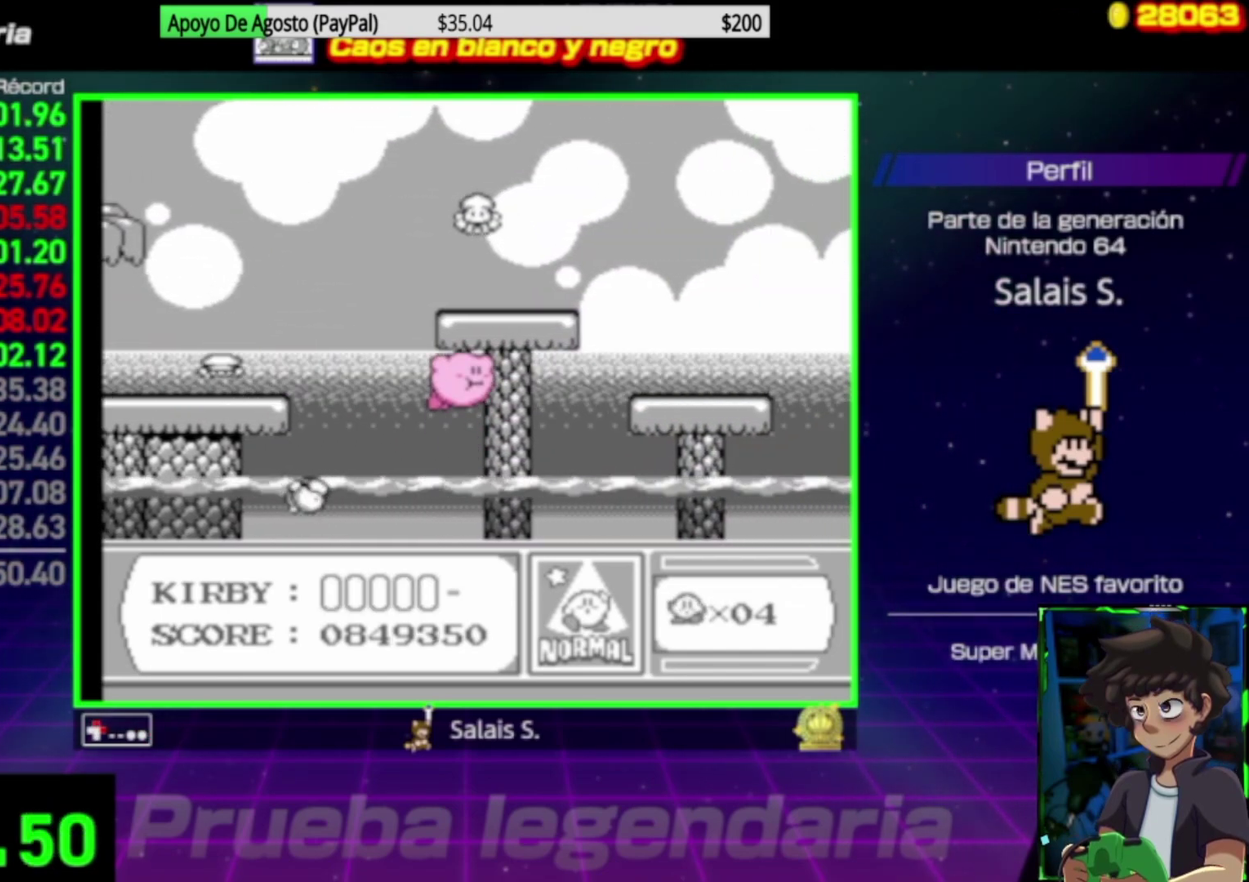
{"buttons": ["DPAD_UP", "DPAD_RIGHT"], "events": []}
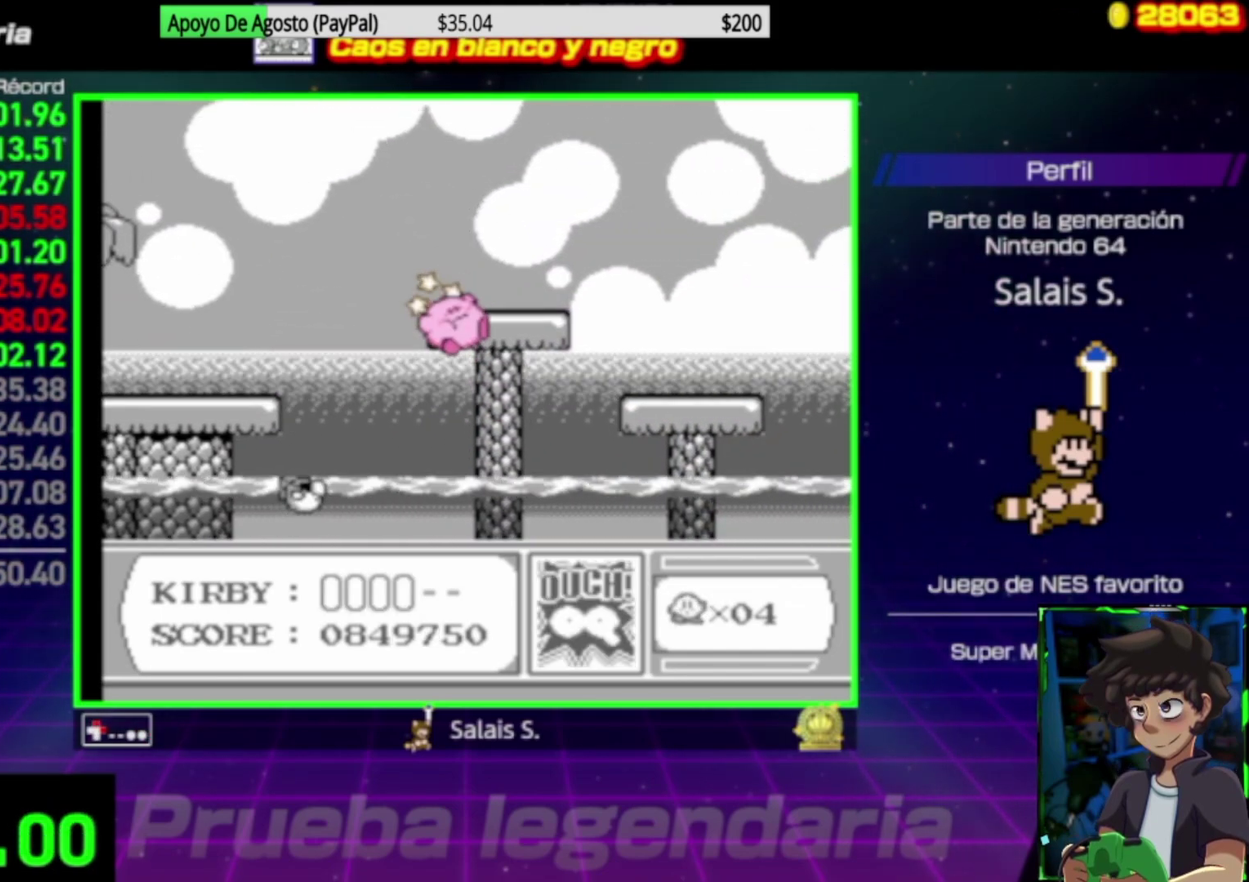
{"buttons": ["DPAD_RIGHT"], "events": [[500, "DPAD_UP", "up"]]}
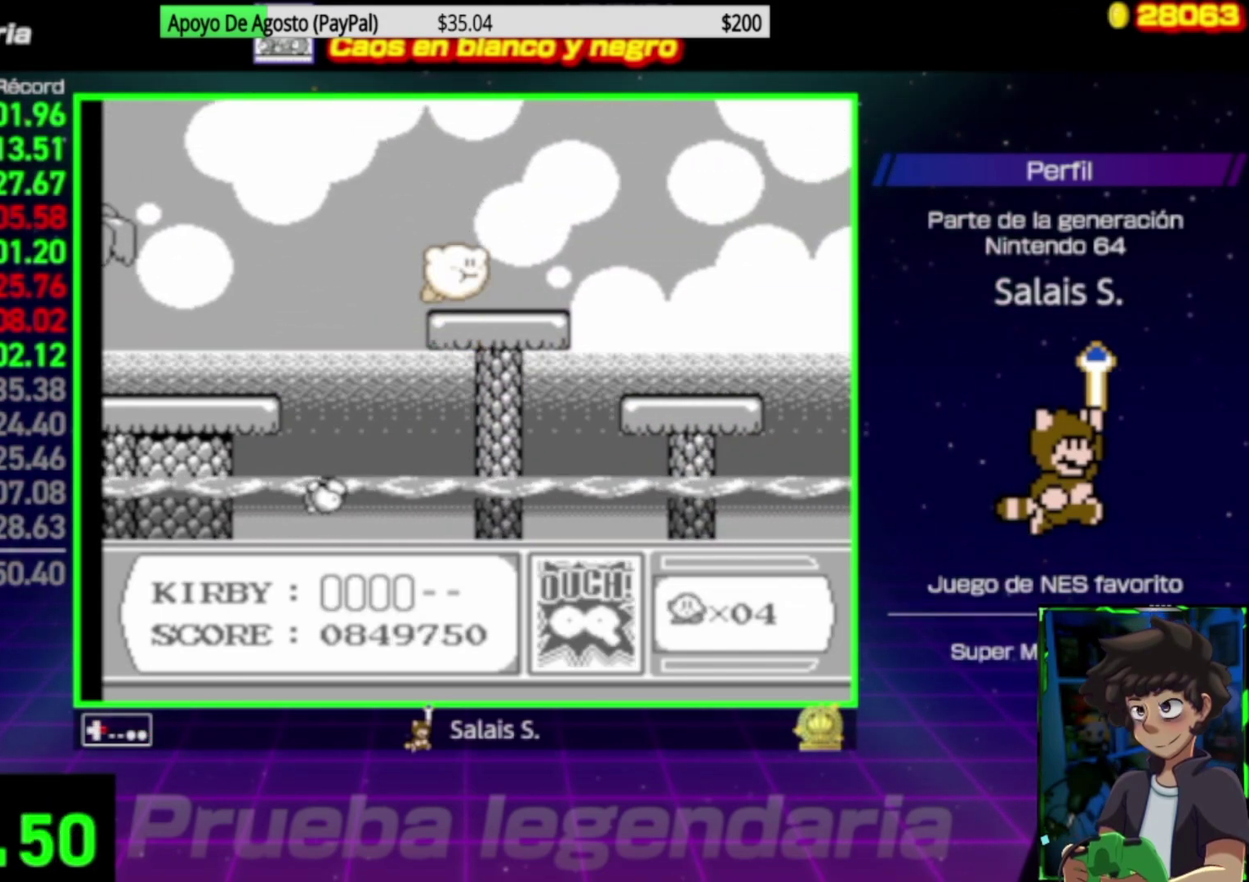
{"buttons": ["DPAD_RIGHT"], "events": [[33, "B", "down"], [100, "B", "up"], [367, "DPAD_RIGHT", "up"], [433, "DPAD_RIGHT", "down"]]}
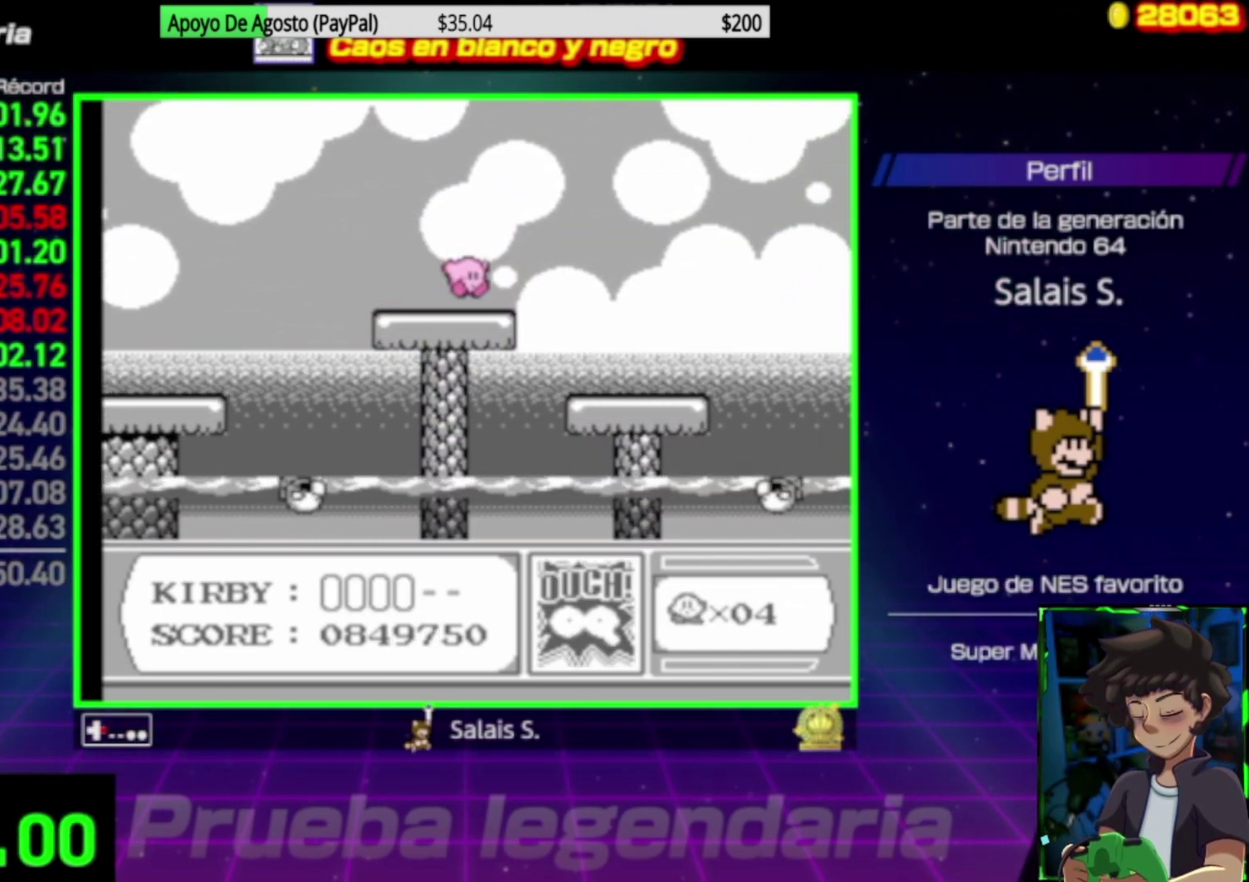
{"buttons": ["DPAD_RIGHT"], "events": [[67, "DPAD_RIGHT", "up"], [133, "DPAD_RIGHT", "down"]]}
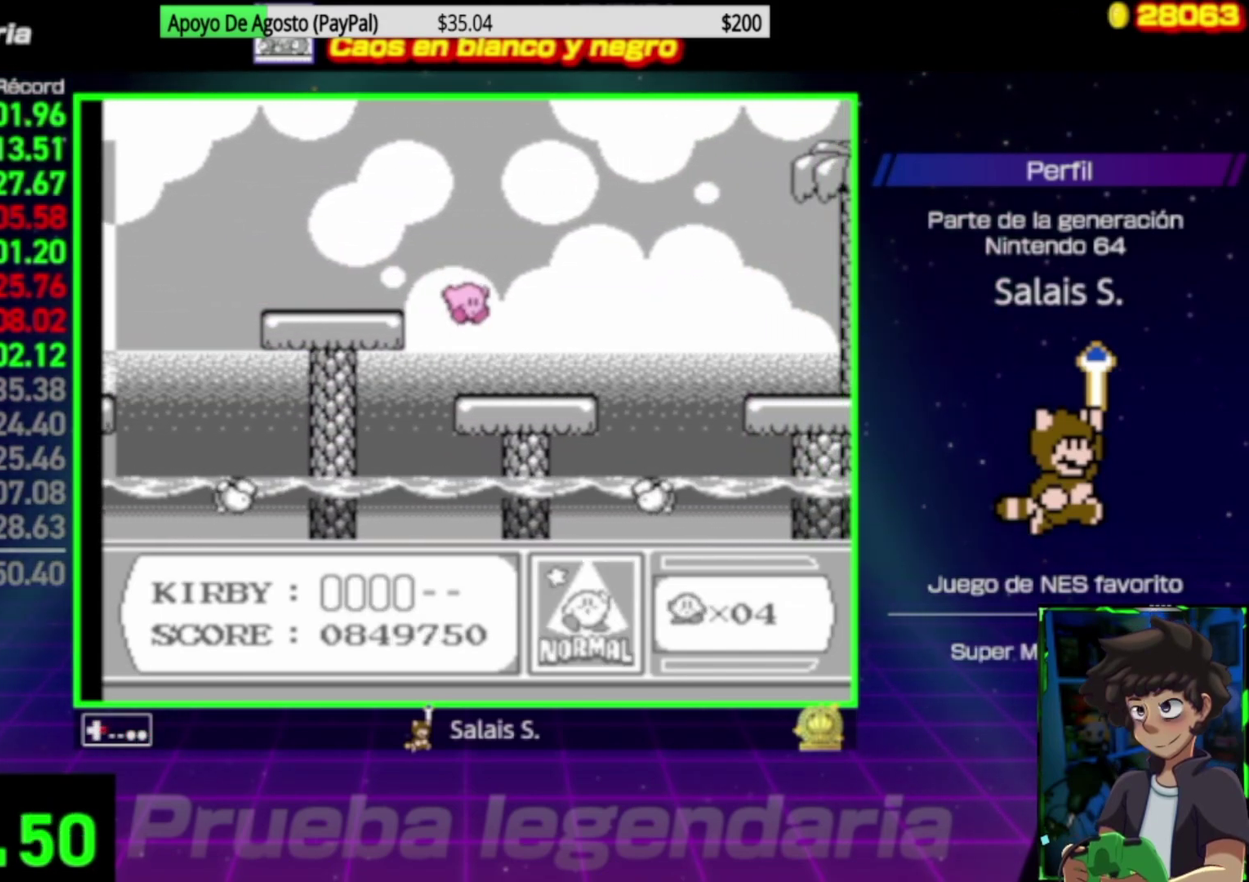
{"buttons": ["A", "DPAD_RIGHT"], "events": [[67, "DPAD_RIGHT", "up"], [200, "DPAD_RIGHT", "down"], [267, "DPAD_RIGHT", "up"], [333, "DPAD_RIGHT", "down"], [433, "A", "down"]]}
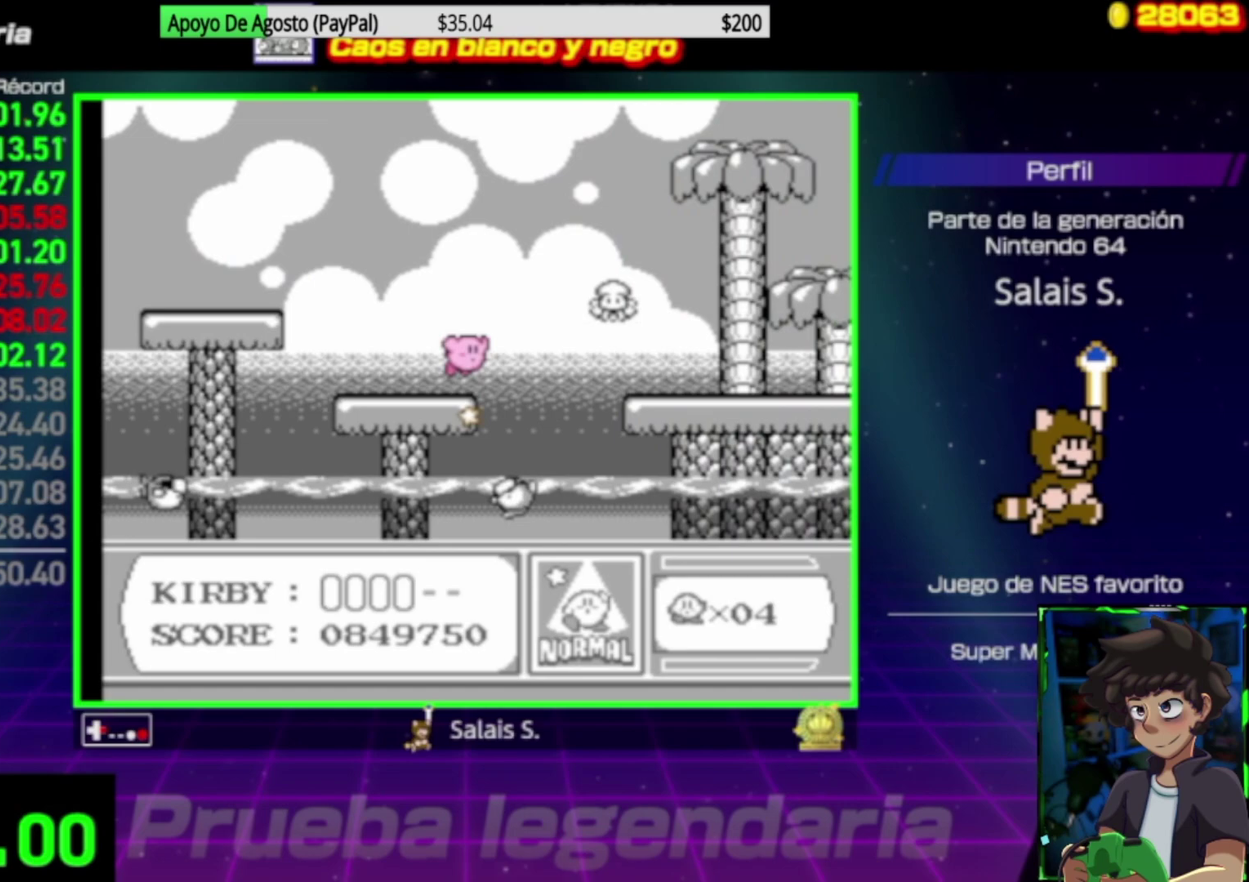
{"buttons": ["DPAD_RIGHT"], "events": [[167, "A", "up"]]}
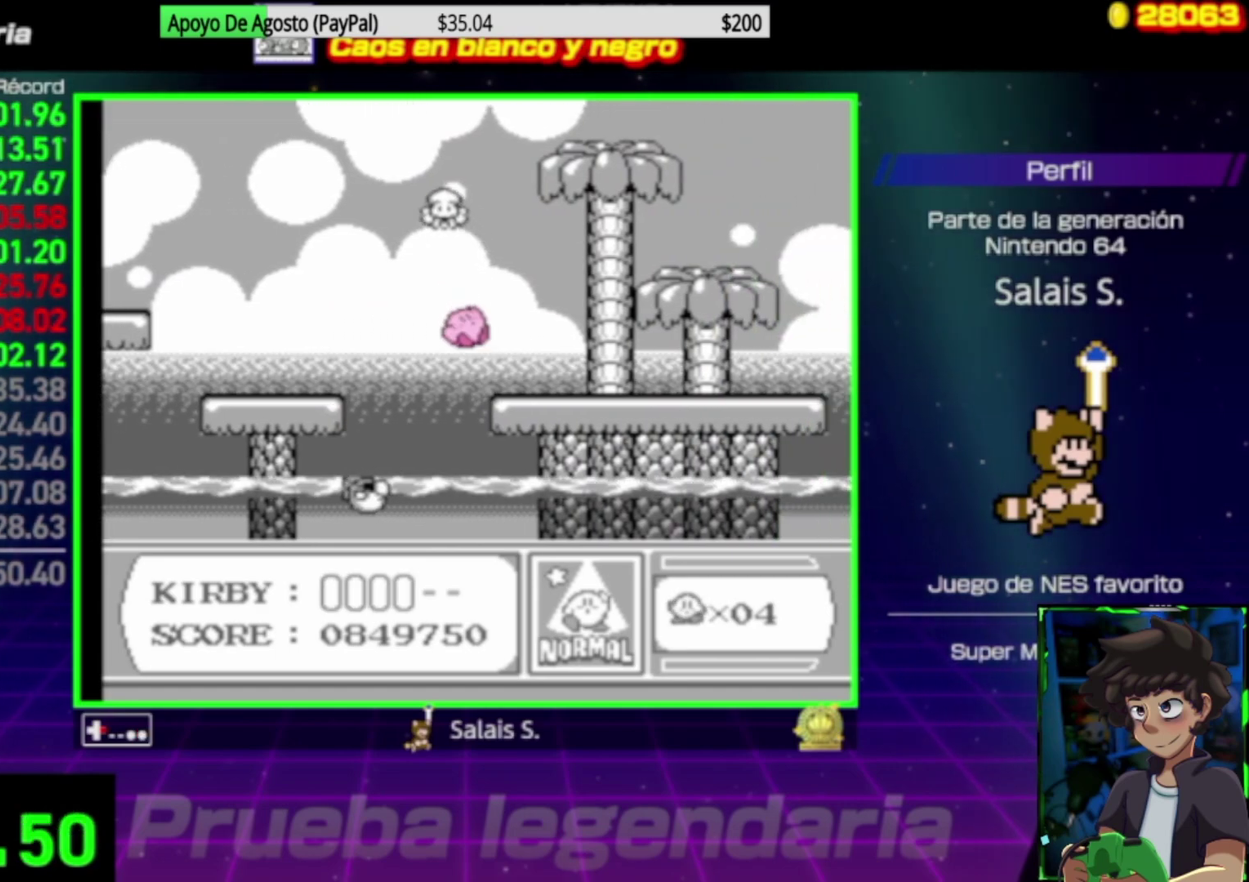
{"buttons": ["DPAD_RIGHT"], "events": []}
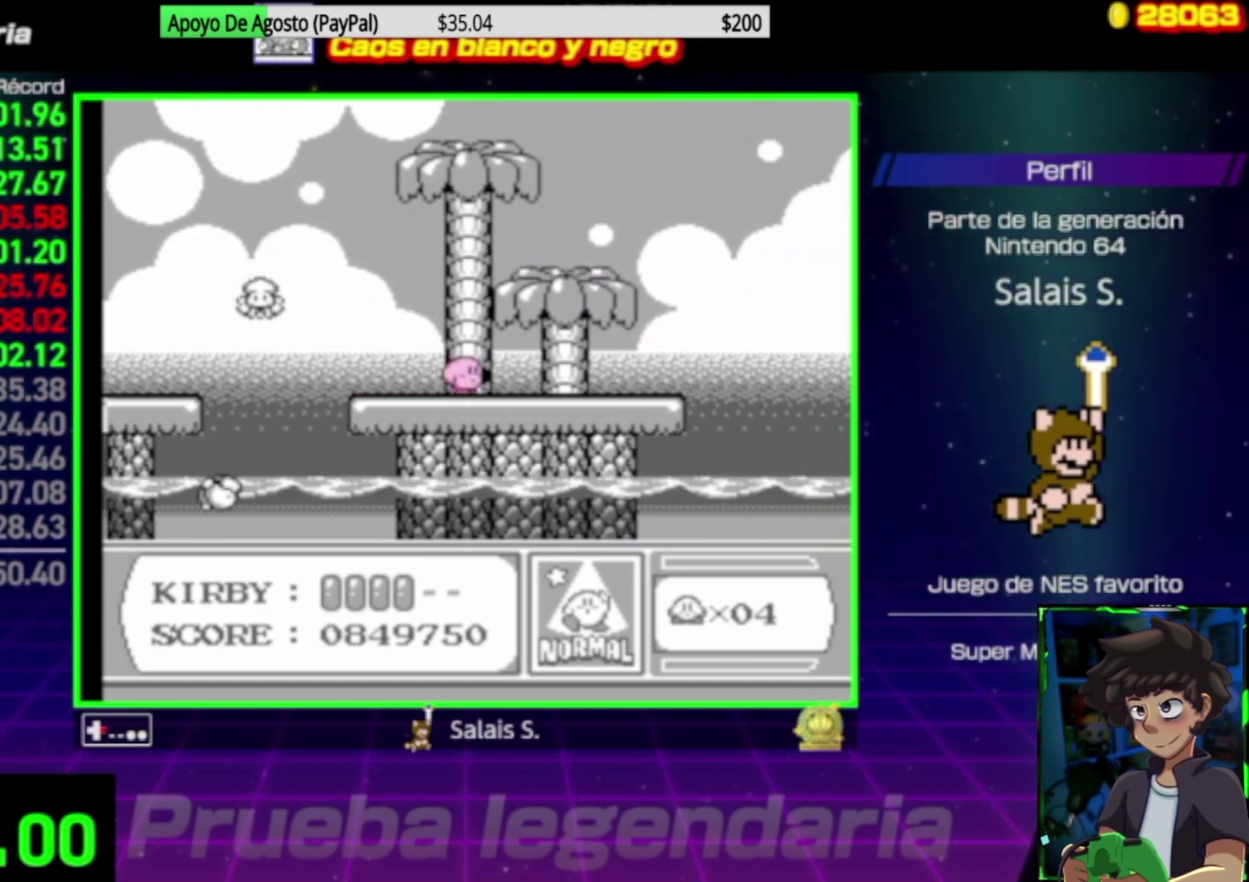
{"buttons": ["DPAD_RIGHT"], "events": []}
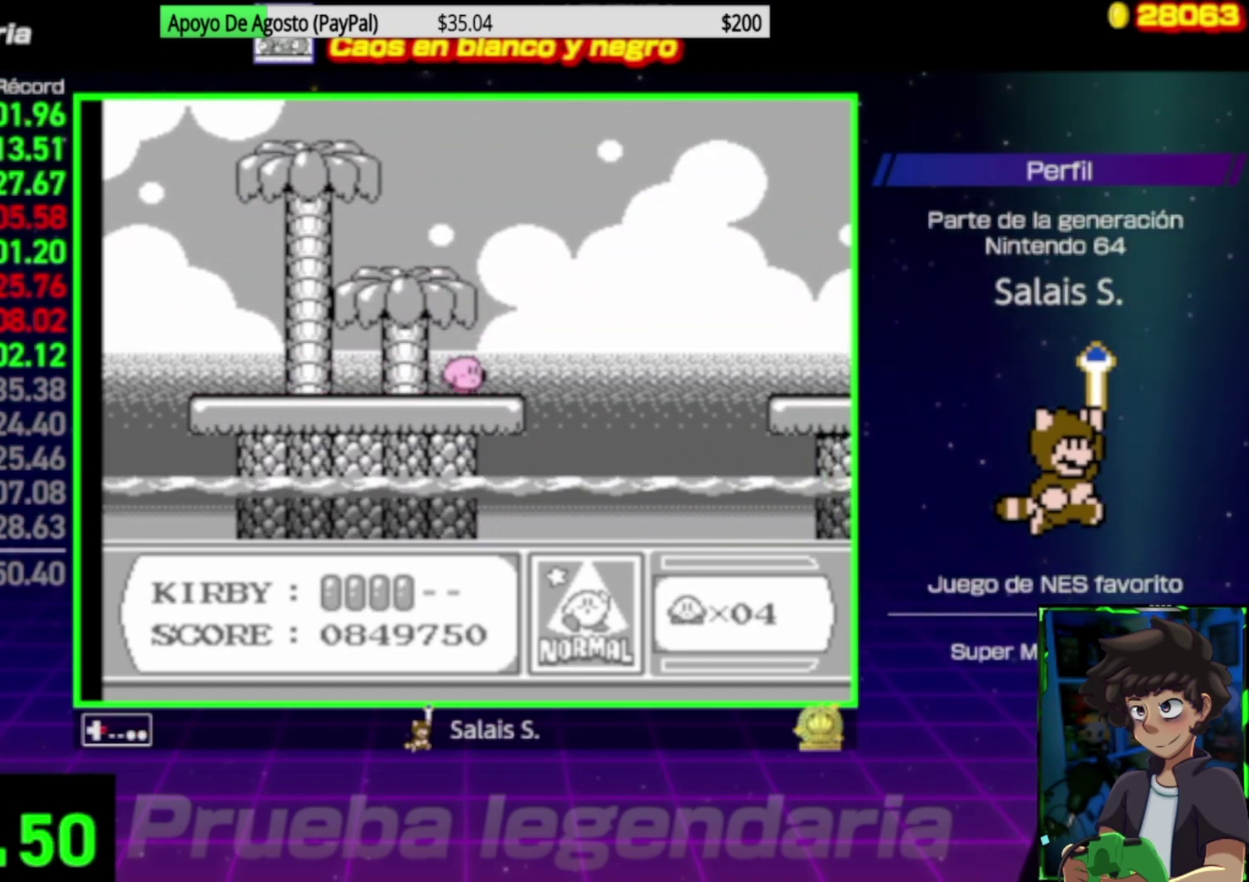
{"buttons": ["DPAD_UP", "DPAD_RIGHT"], "events": [[33, "DPAD_DOWN", "down"], [67, "A", "down"], [200, "DPAD_DOWN", "up"], [233, "A", "up"], [433, "DPAD_UP", "down"]]}
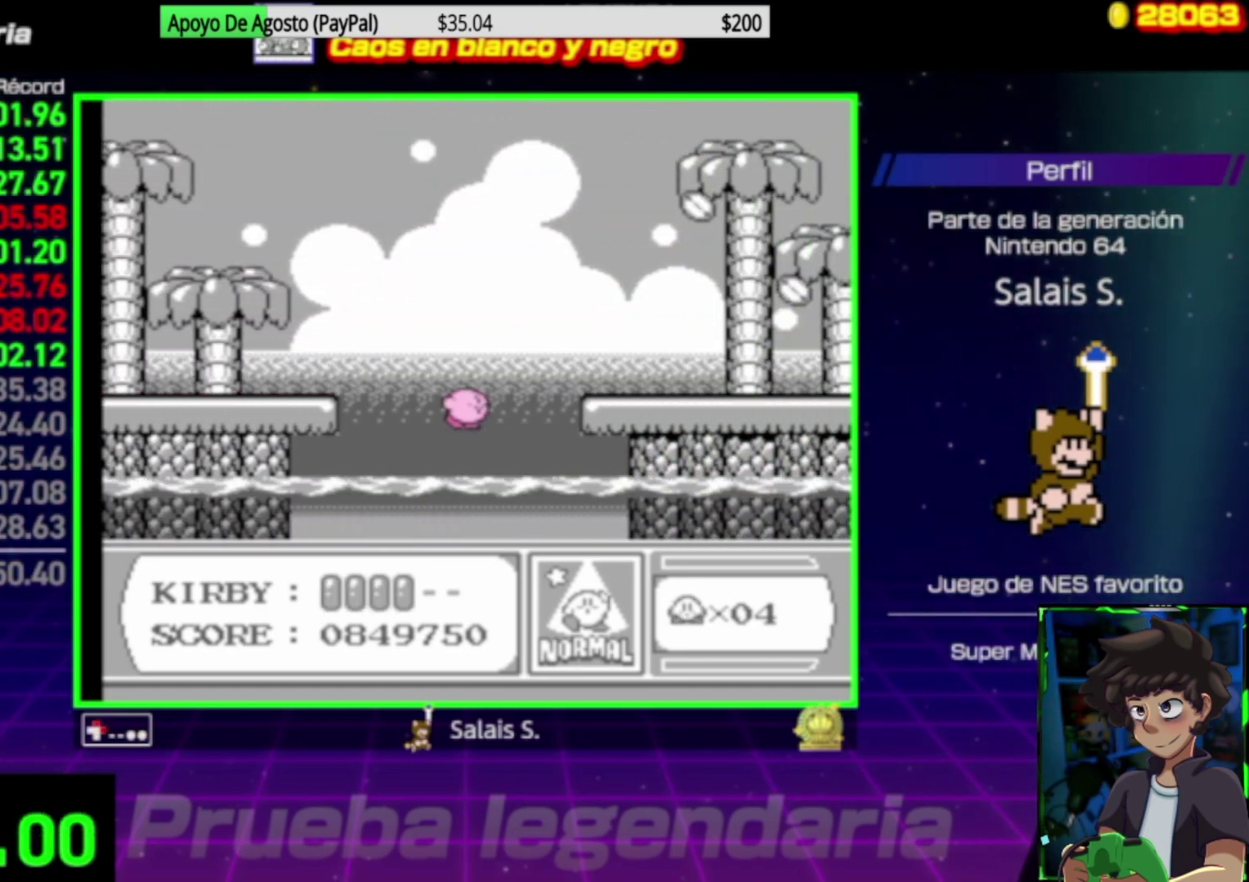
{"buttons": ["B", "DPAD_RIGHT"], "events": [[233, "DPAD_UP", "up"], [333, "B", "down"], [400, "B", "up"], [467, "B", "down"]]}
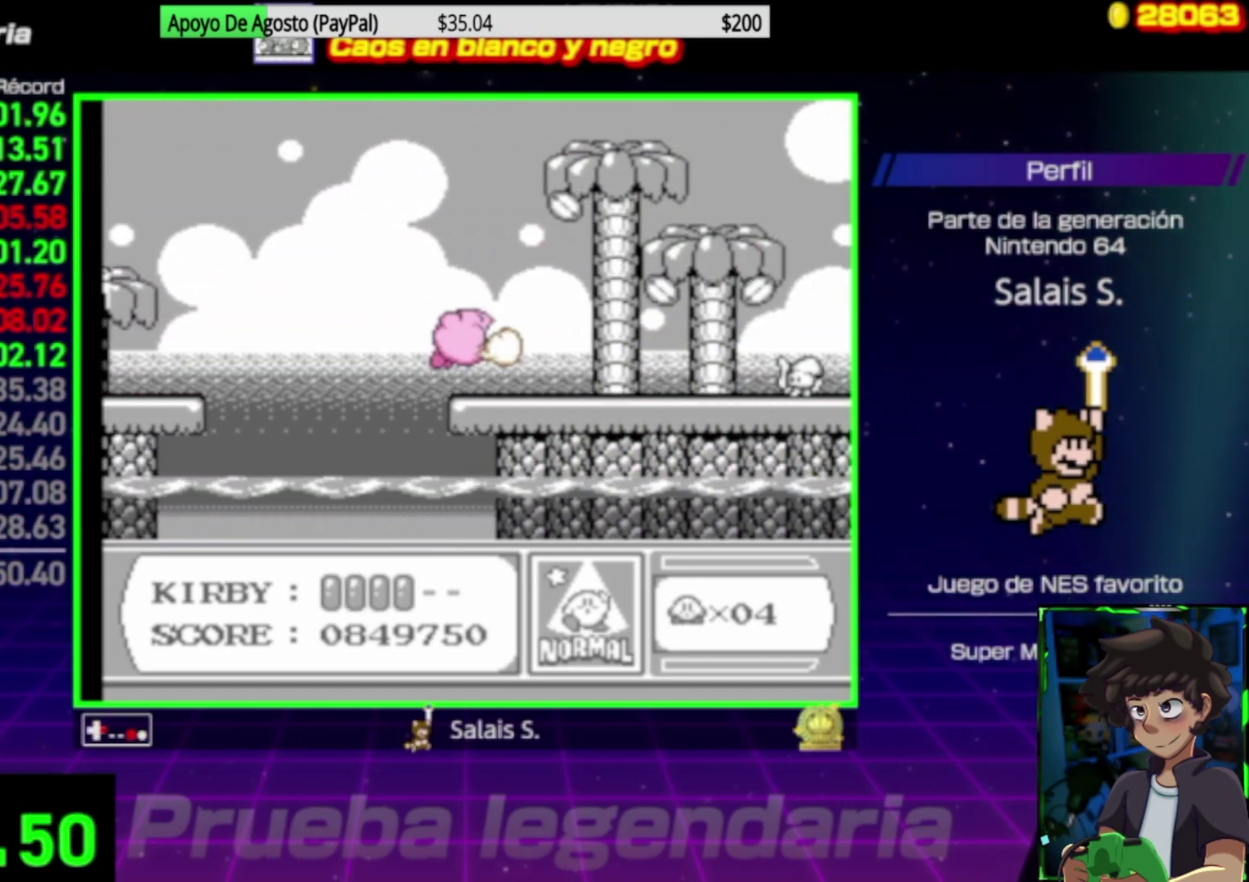
{"buttons": ["DPAD_RIGHT"], "events": [[33, "B", "up"], [100, "B", "down"], [167, "B", "up"]]}
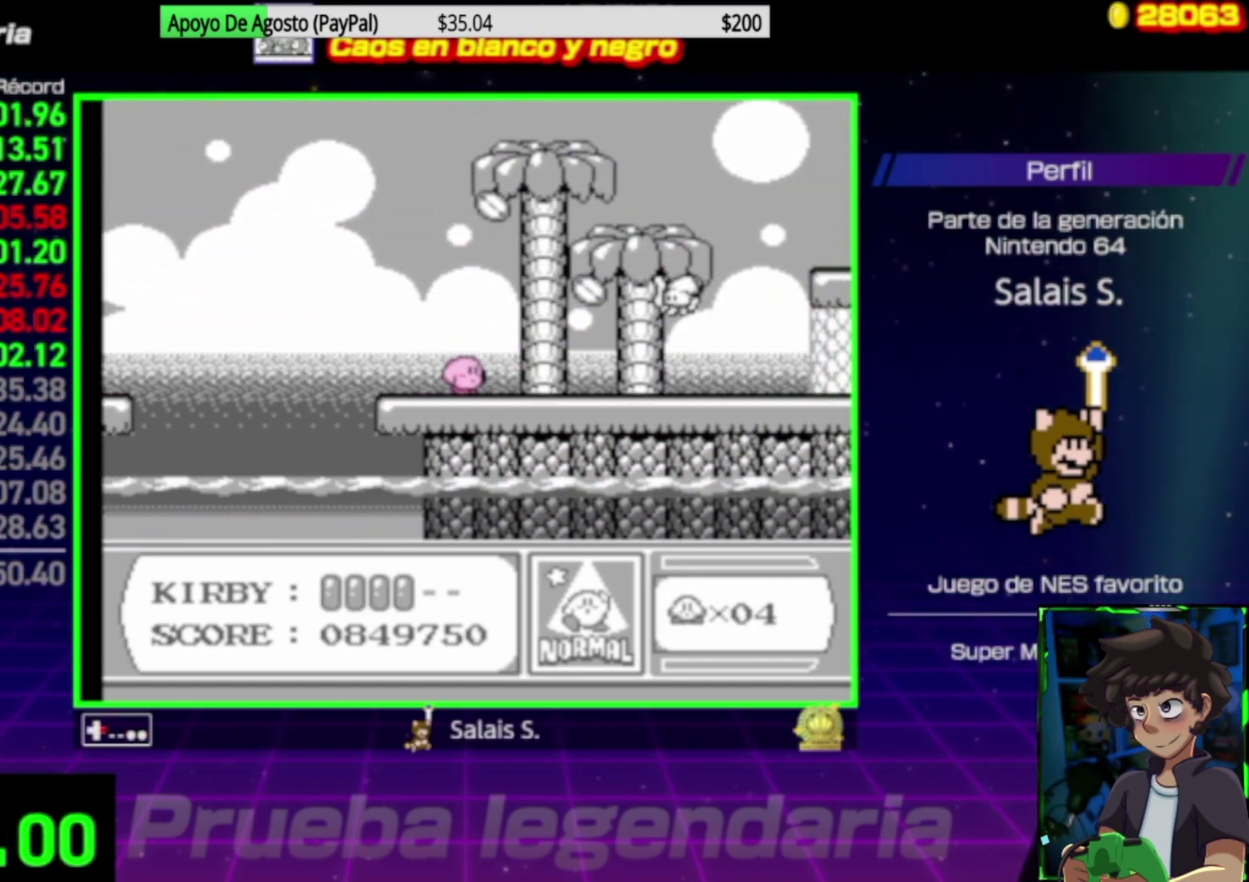
{"buttons": ["DPAD_RIGHT"], "events": []}
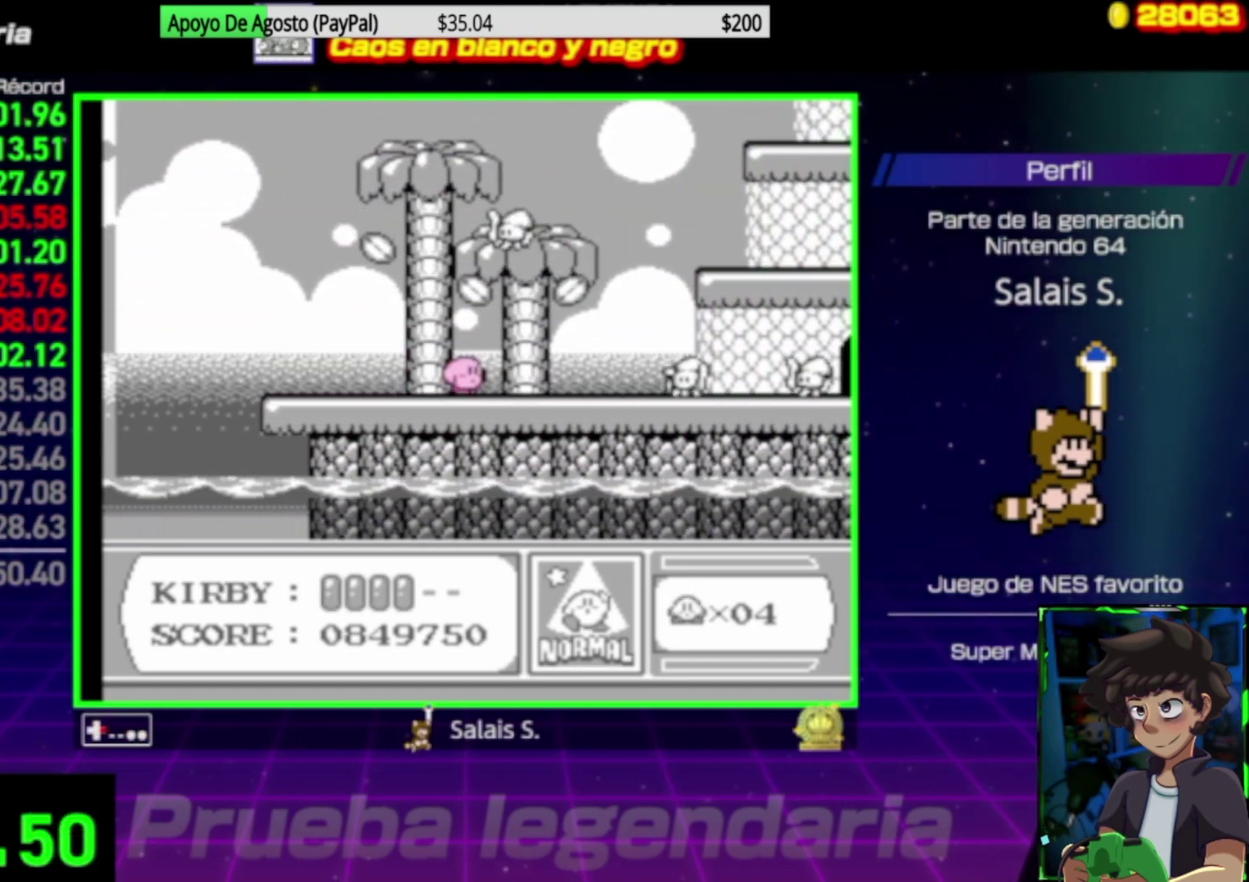
{"buttons": ["A", "DPAD_DOWN", "DPAD_RIGHT"], "events": [[500, "A", "down"], [500, "DPAD_DOWN", "down"]]}
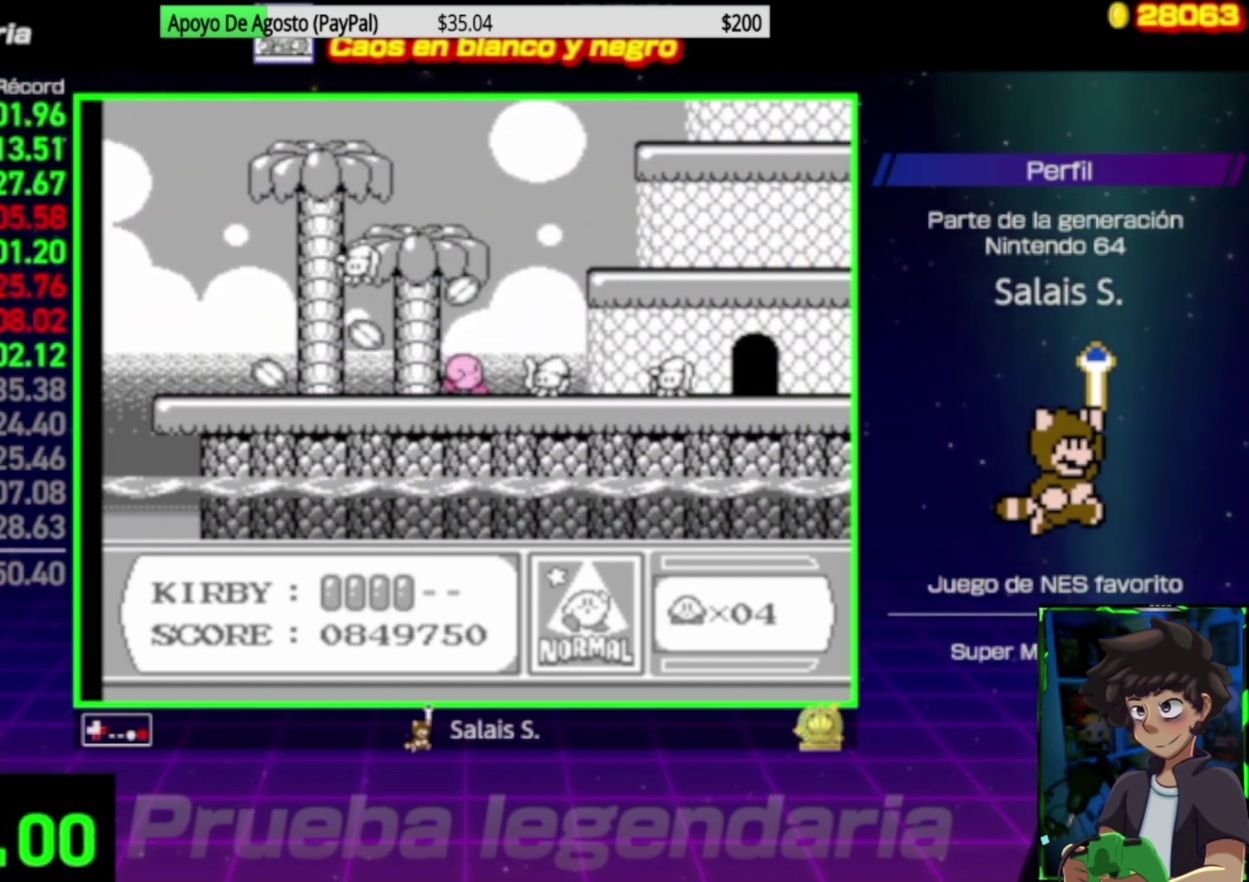
{"buttons": ["A", "DPAD_DOWN", "DPAD_RIGHT"], "events": []}
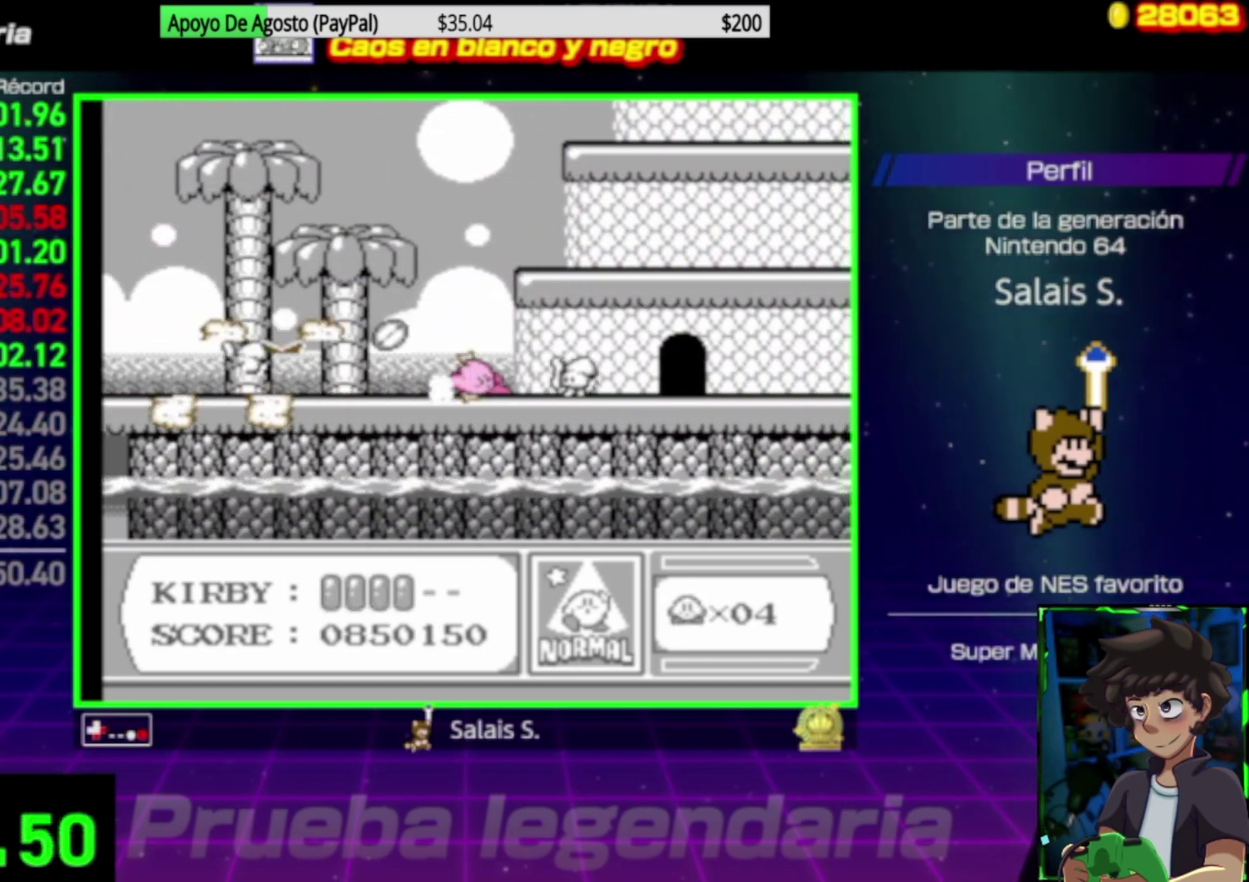
{"buttons": [], "events": [[33, "A", "up"], [100, "A", "down"], [200, "A", "up"], [233, "DPAD_DOWN", "up"], [300, "DPAD_RIGHT", "up"], [367, "DPAD_RIGHT", "down"], [500, "DPAD_RIGHT", "up"]]}
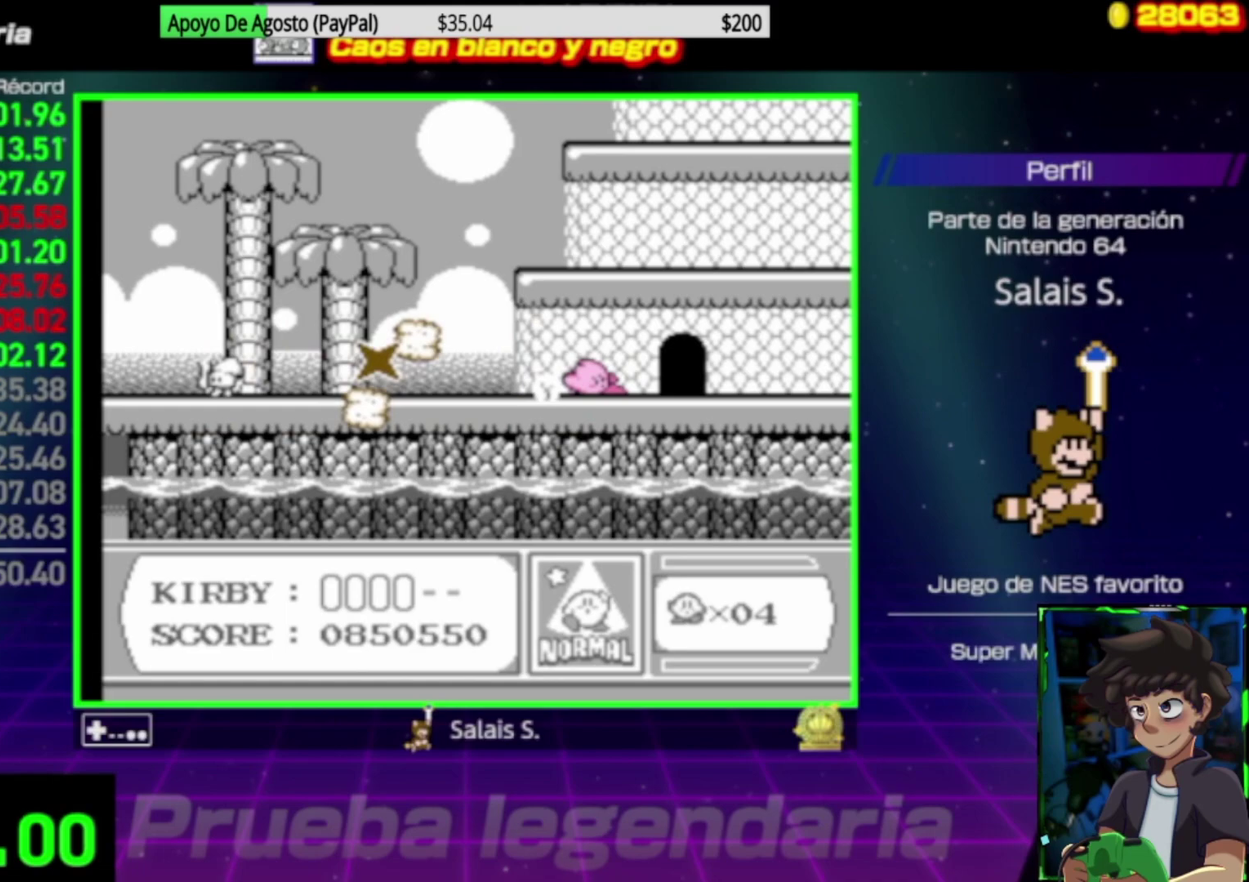
{"buttons": ["DPAD_UP"], "events": [[67, "DPAD_RIGHT", "down"], [400, "DPAD_UP", "down"], [467, "DPAD_RIGHT", "up"]]}
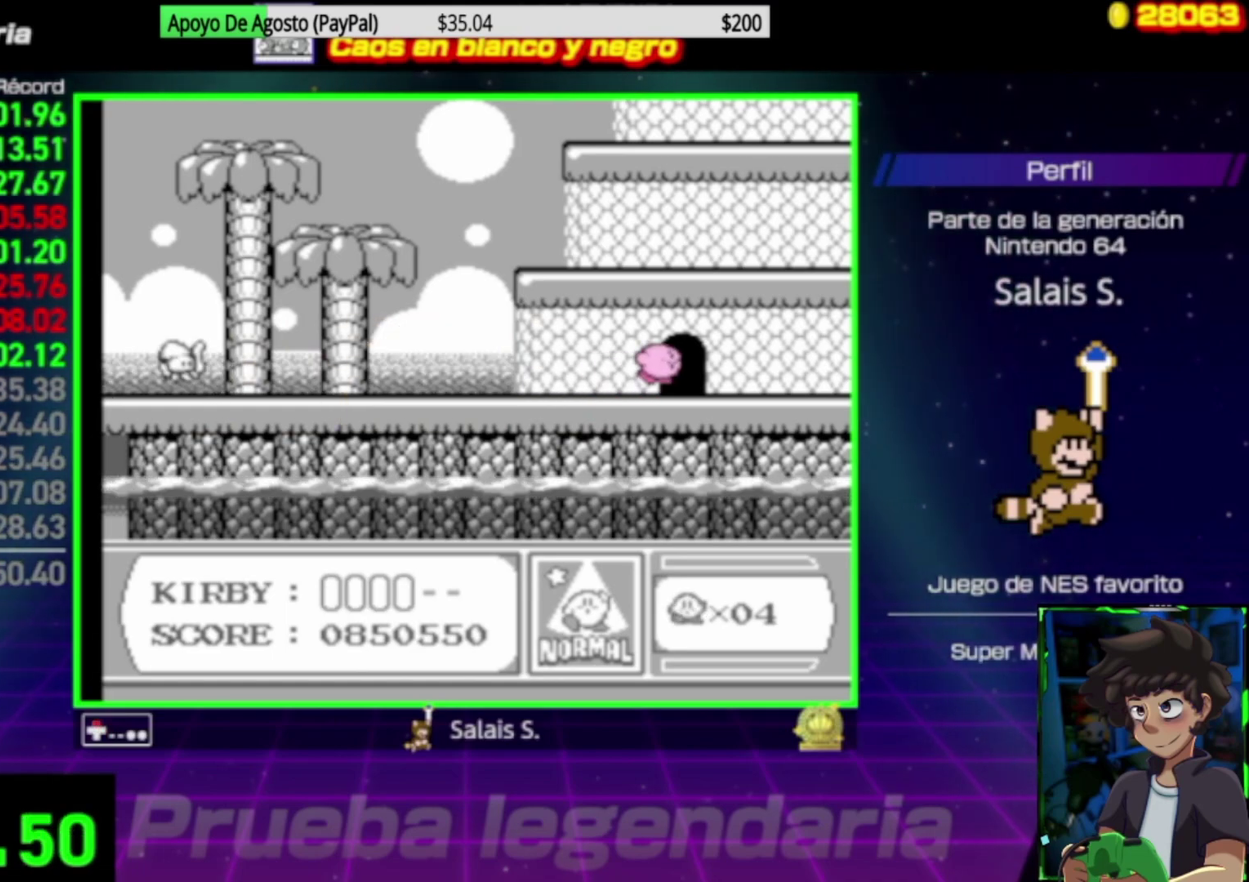
{"buttons": [], "events": [[33, "DPAD_RIGHT", "down"], [67, "DPAD_UP", "up"], [167, "DPAD_RIGHT", "up"], [200, "DPAD_UP", "down"], [367, "DPAD_UP", "up"]]}
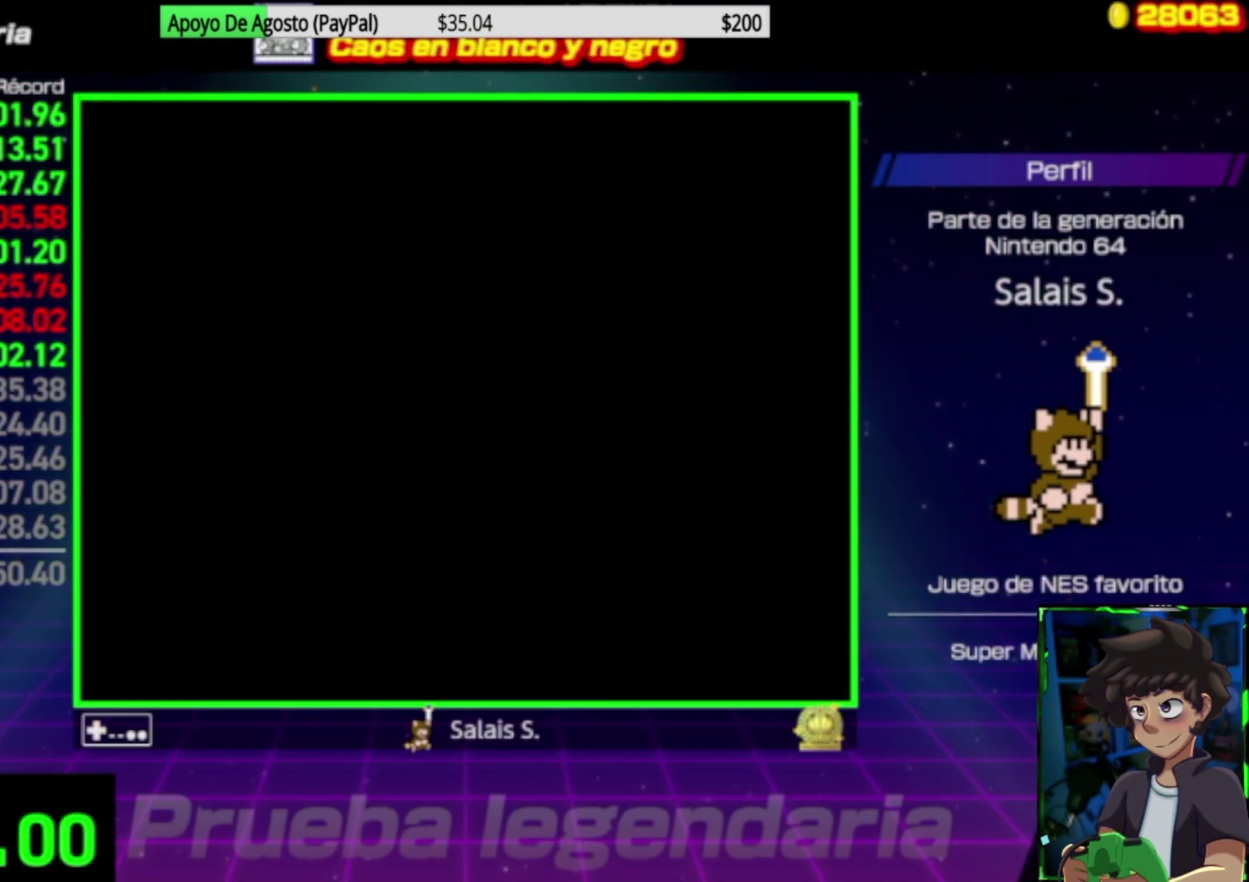
{"buttons": [], "events": [[67, "DPAD_RIGHT", "down"], [200, "DPAD_RIGHT", "up"], [300, "DPAD_RIGHT", "down"], [467, "DPAD_RIGHT", "up"]]}
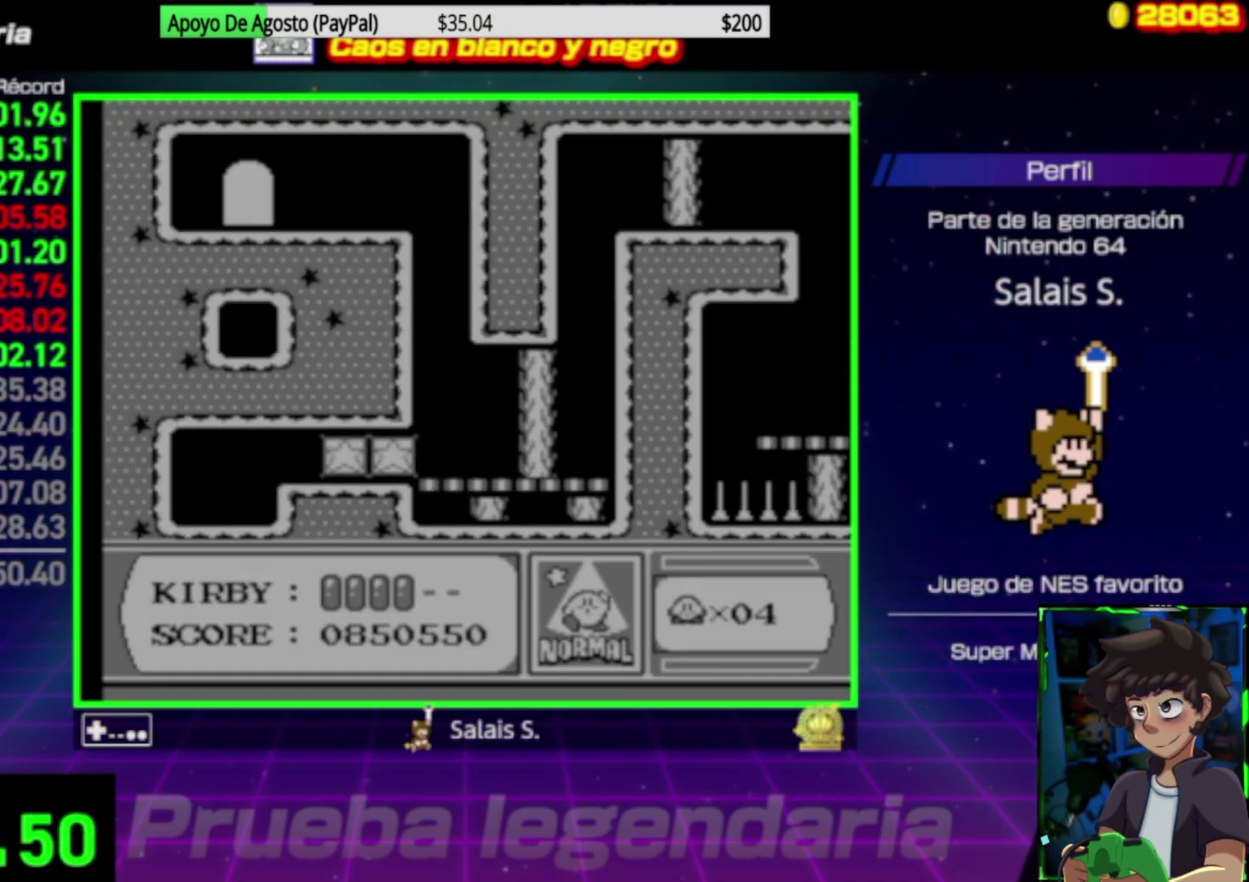
{"buttons": ["DPAD_RIGHT"], "events": [[200, "DPAD_RIGHT", "down"]]}
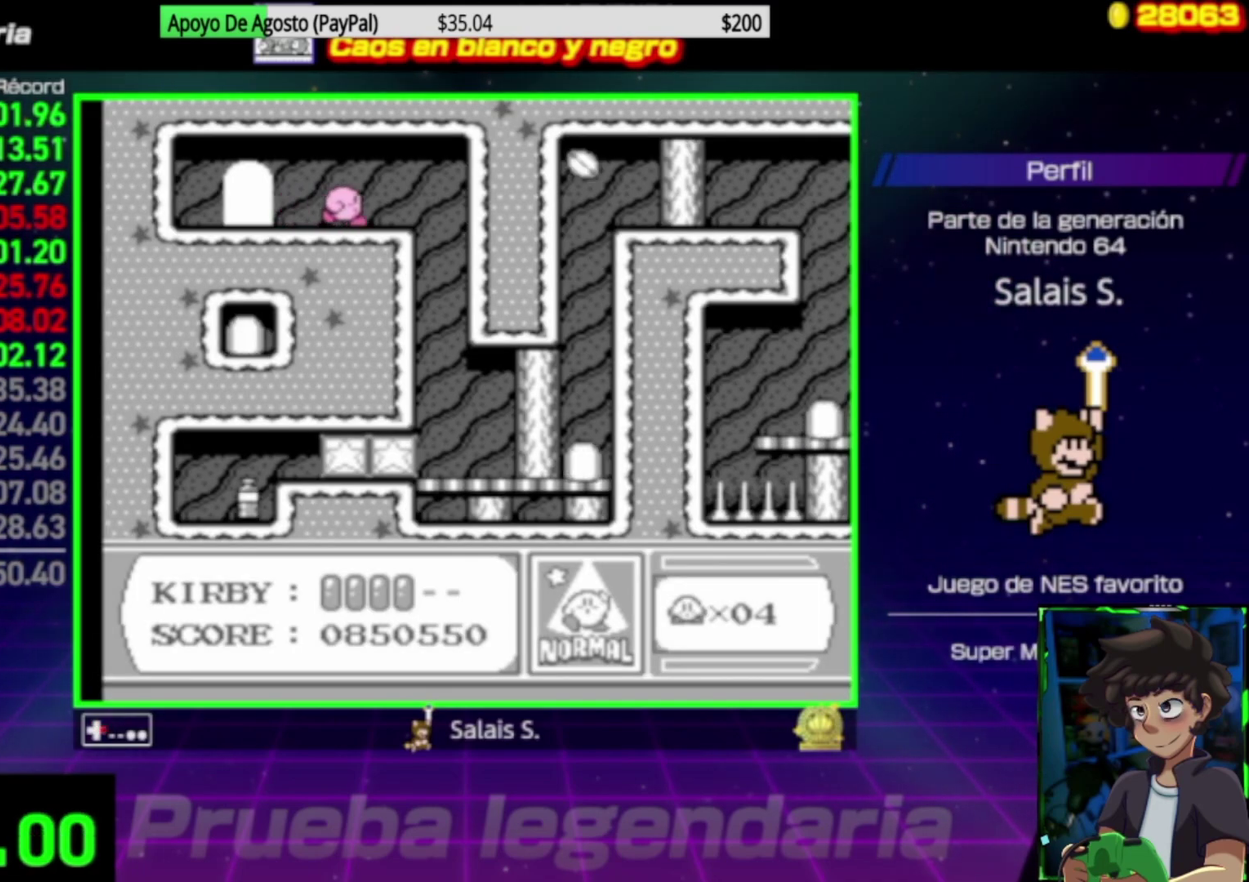
{"buttons": [], "events": [[367, "DPAD_RIGHT", "up"]]}
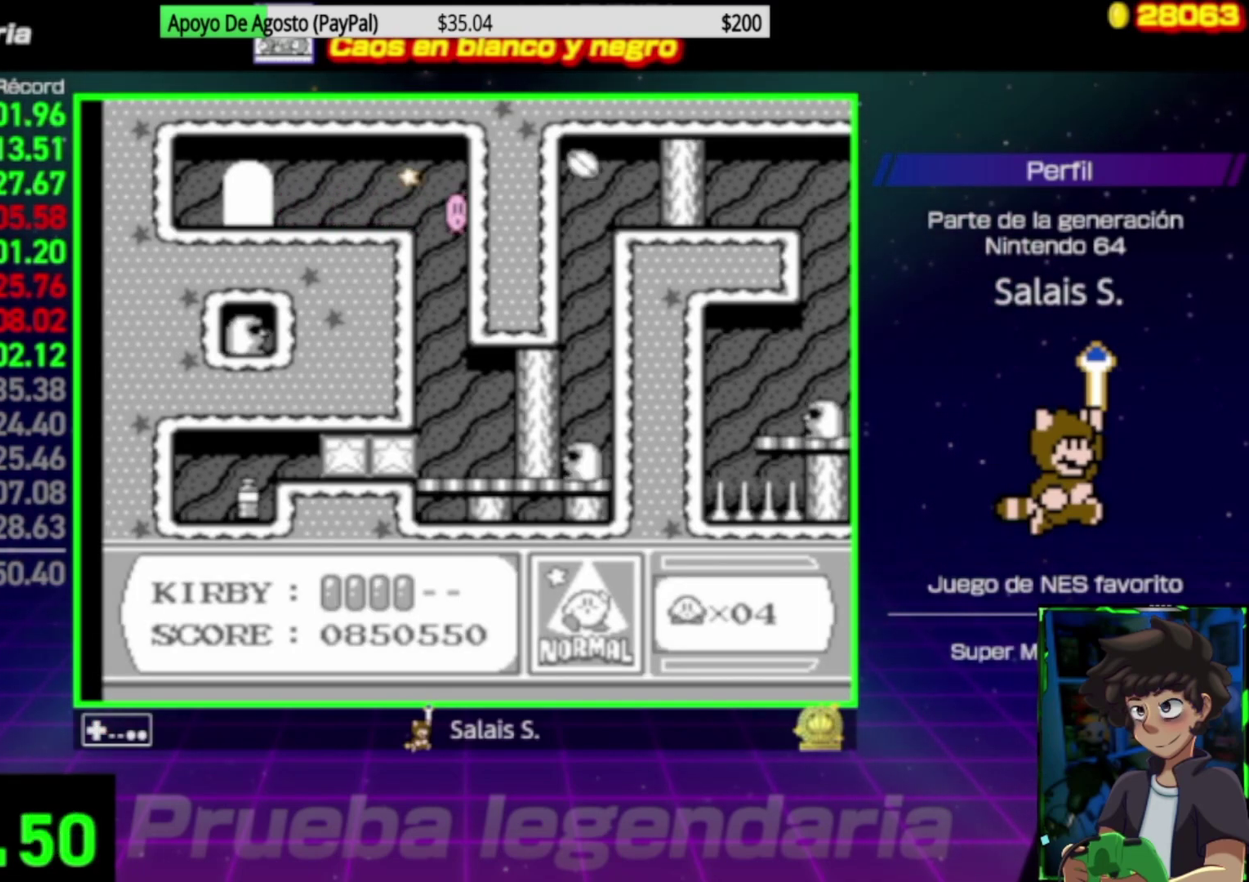
{"buttons": ["B", "DPAD_RIGHT"], "events": [[233, "DPAD_RIGHT", "down"], [500, "B", "down"]]}
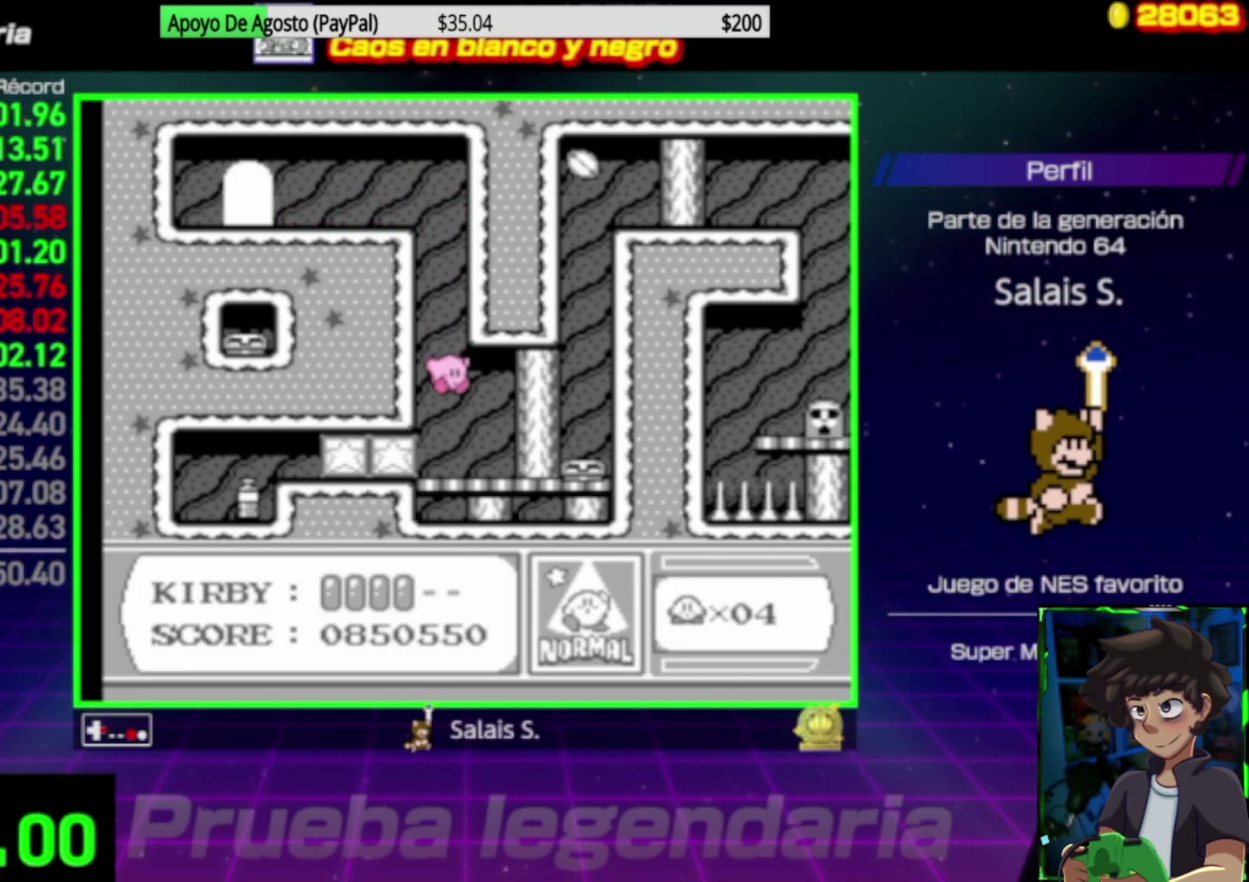
{"buttons": [], "events": [[333, "B", "up"], [500, "DPAD_RIGHT", "up"]]}
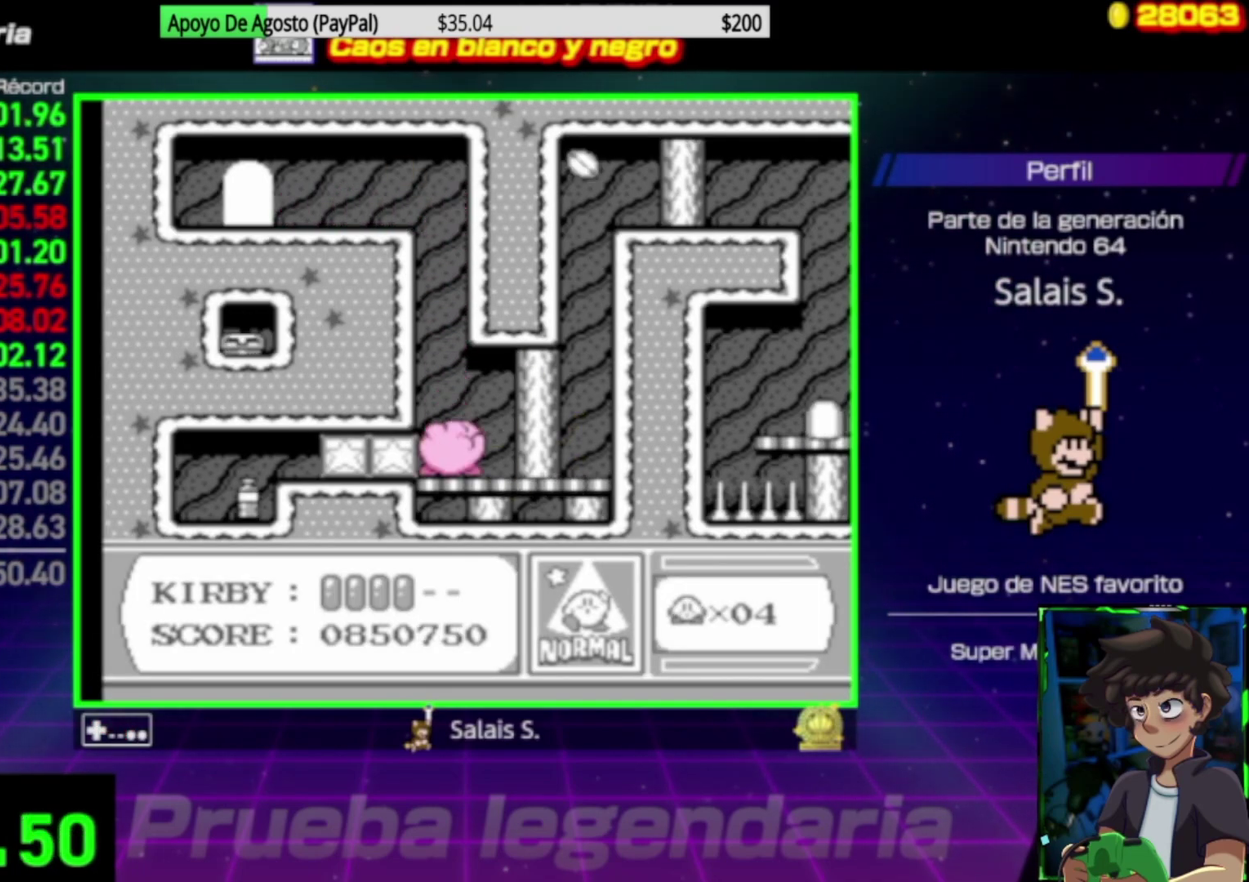
{"buttons": ["A"], "events": [[67, "DPAD_RIGHT", "down"], [300, "A", "down"], [433, "DPAD_RIGHT", "up"]]}
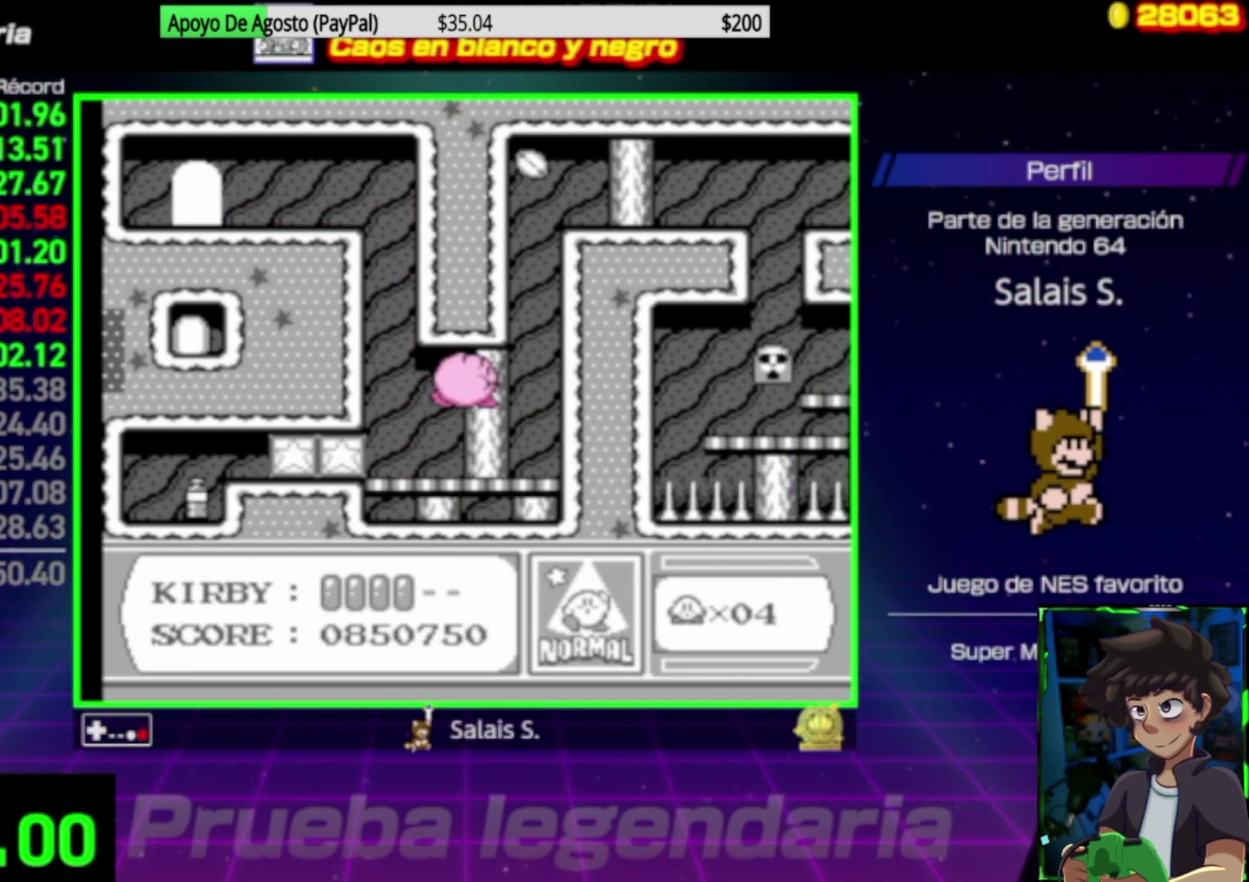
{"buttons": ["DPAD_UP"], "events": [[100, "DPAD_UP", "down"], [133, "A", "up"]]}
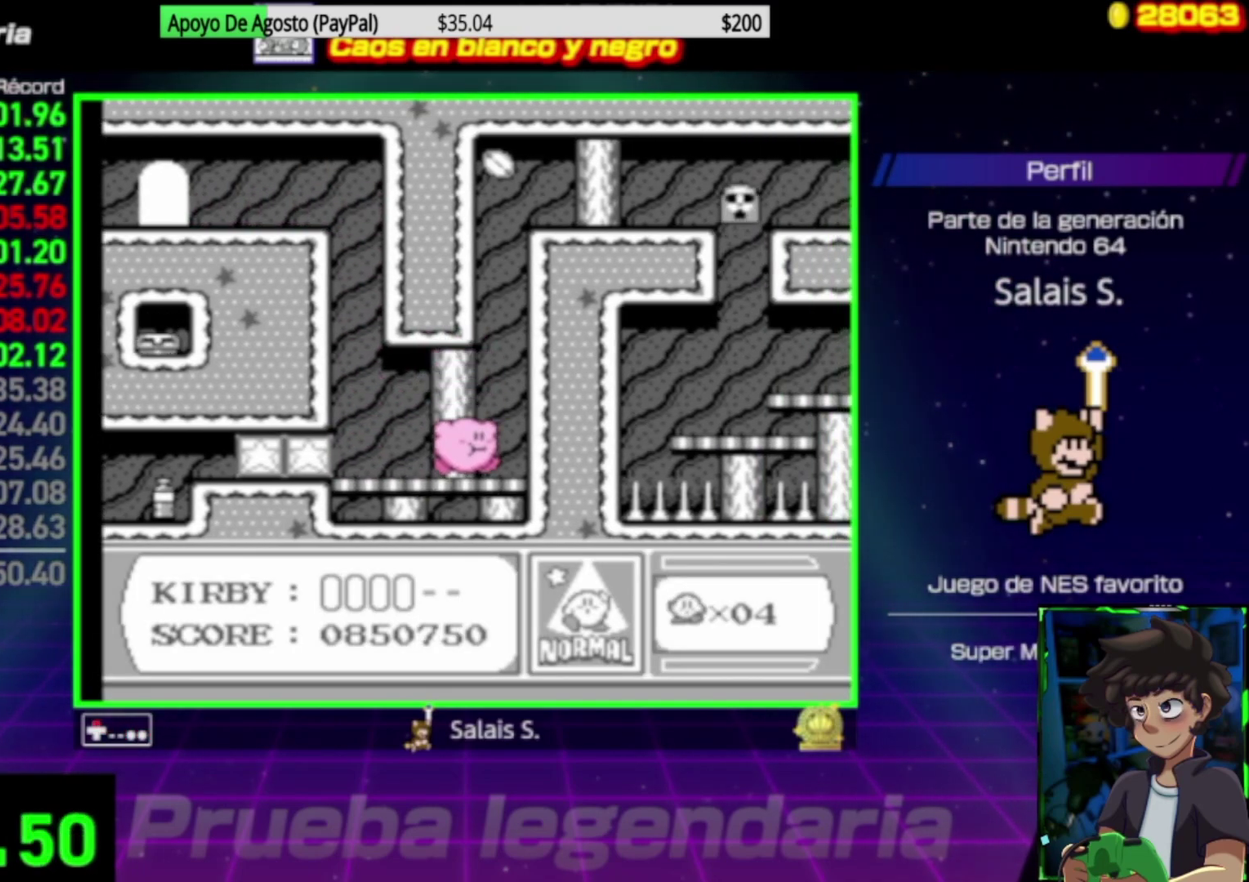
{"buttons": ["DPAD_LEFT"], "events": [[133, "DPAD_RIGHT", "down"], [167, "DPAD_UP", "up"], [200, "A", "down"], [333, "A", "up"], [367, "DPAD_RIGHT", "up"], [400, "DPAD_LEFT", "down"]]}
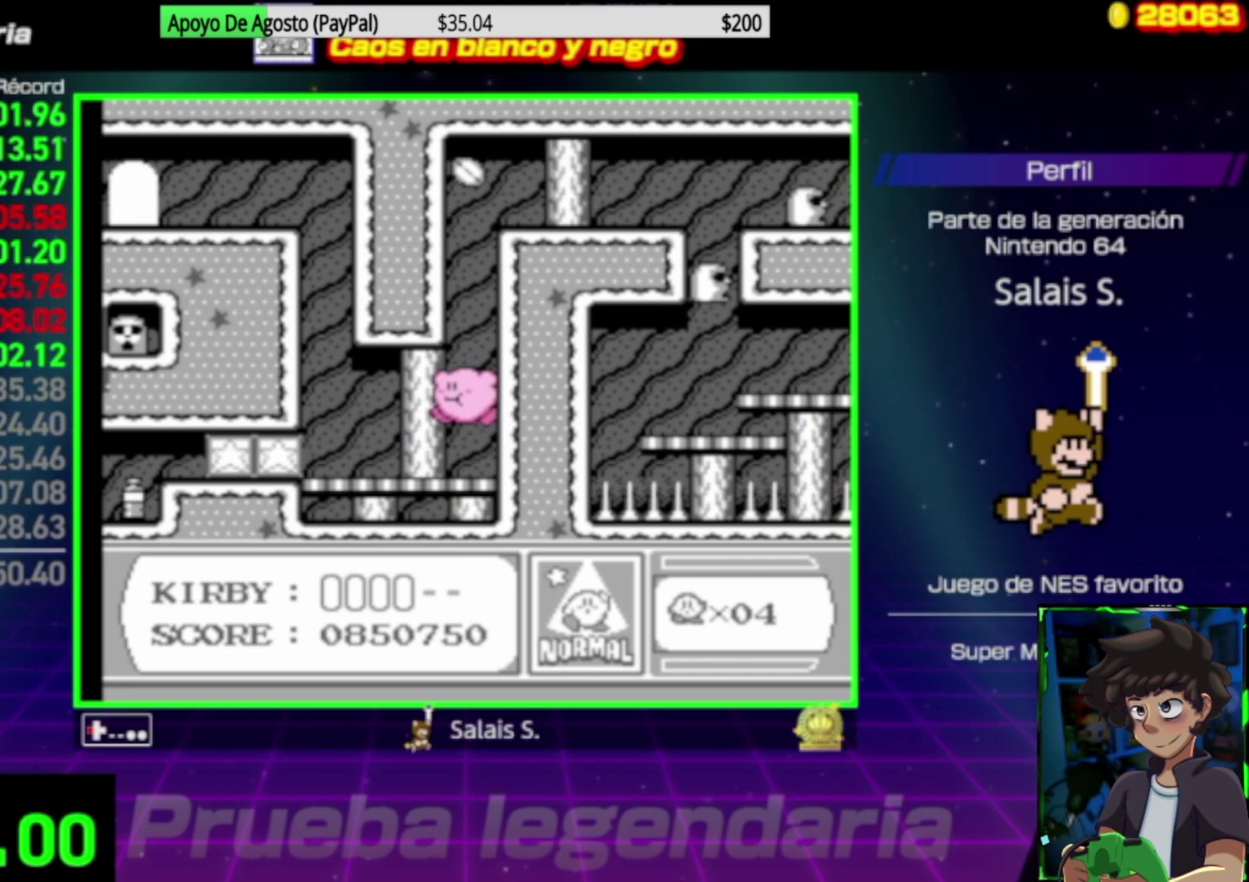
{"buttons": ["A", "DPAD_RIGHT"], "events": [[433, "A", "down"], [433, "DPAD_LEFT", "up"], [433, "DPAD_RIGHT", "down"]]}
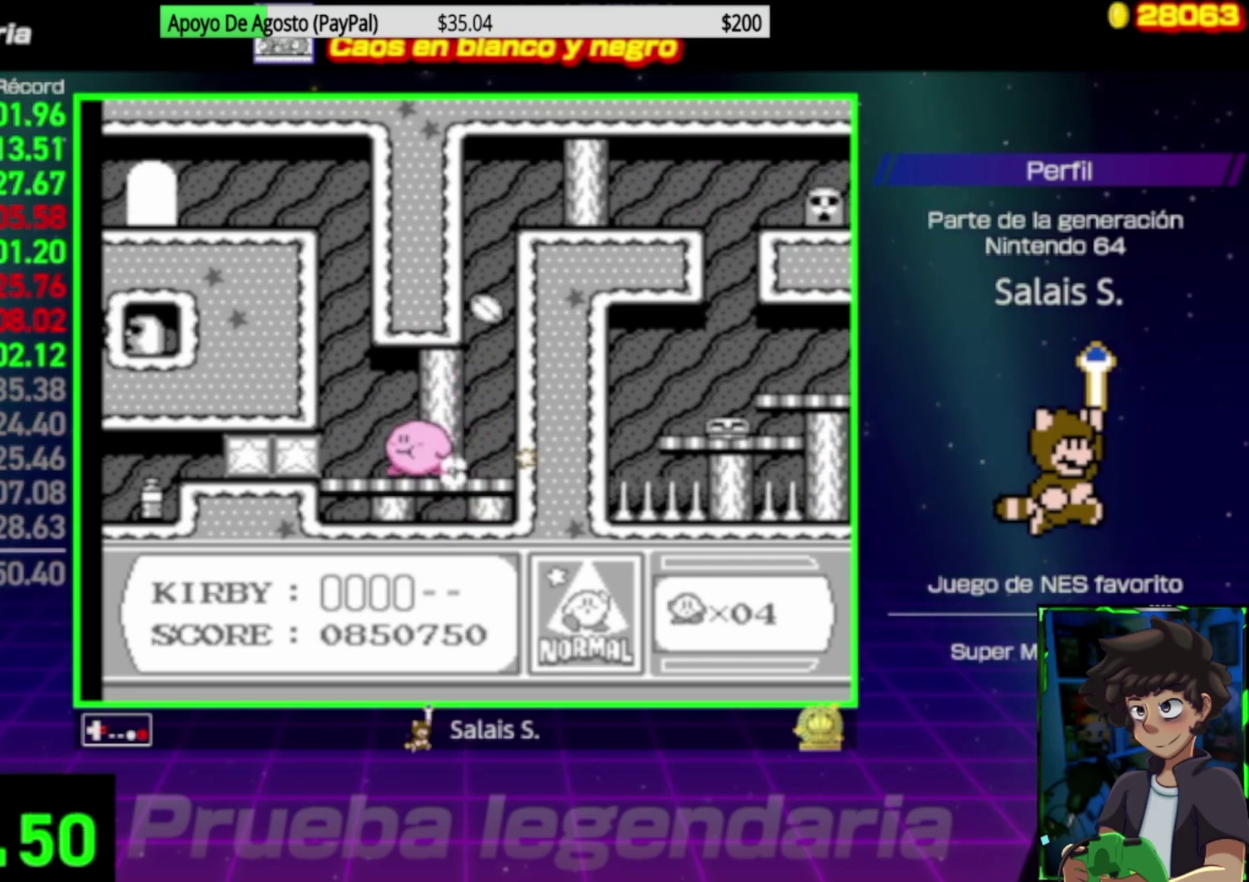
{"buttons": ["A", "DPAD_UP", "DPAD_RIGHT"], "events": [[33, "B", "down"], [267, "B", "up"], [267, "DPAD_UP", "down"], [300, "A", "up"], [467, "A", "down"]]}